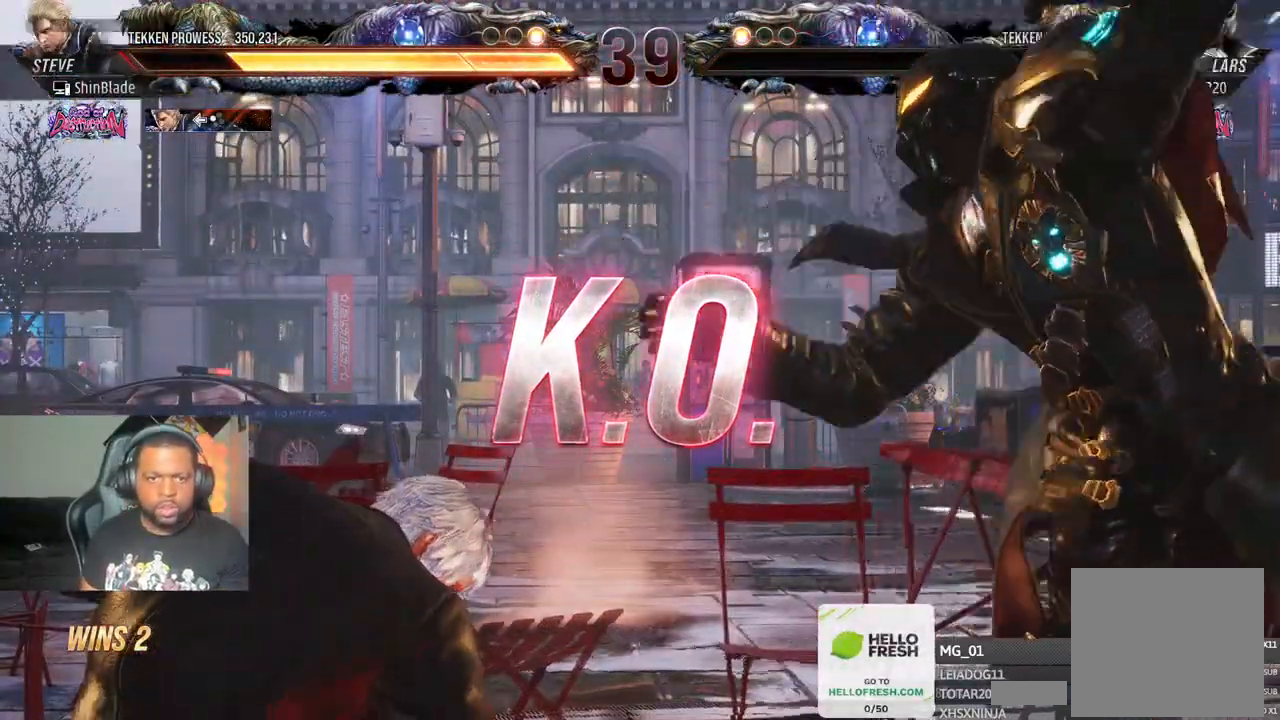
Gameplay with a controller (PlayStation layout); each line is a JSON object with the inputs held at the frame after it (dt_ms = milliseconds from this image to that frame). "events" lists button and stick changes between this image and that frame as [ms after this image, input, new state], when the widget could be followed in between.
{"dt_ms": 500, "buttons": [], "left_stick": "center", "right_stick": "center"}
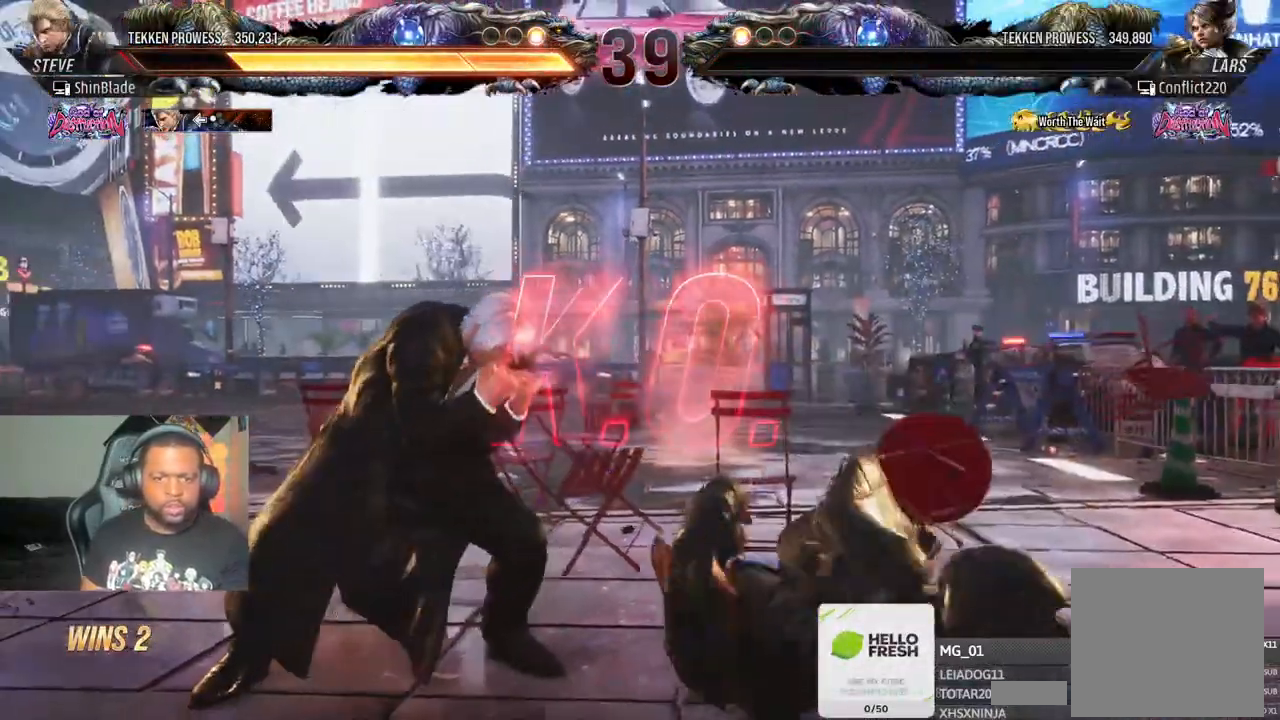
{"dt_ms": 500, "buttons": [], "left_stick": "center", "right_stick": "center"}
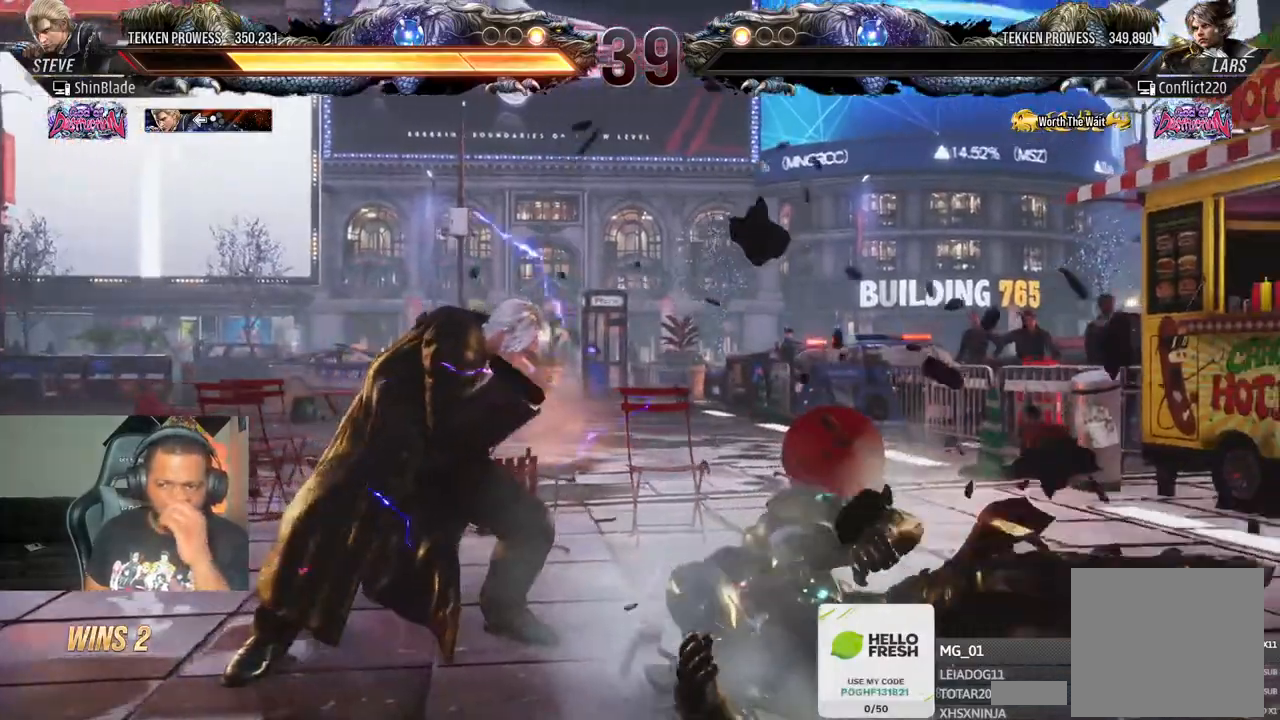
{"dt_ms": 500, "buttons": [], "left_stick": "center", "right_stick": "center", "events": []}
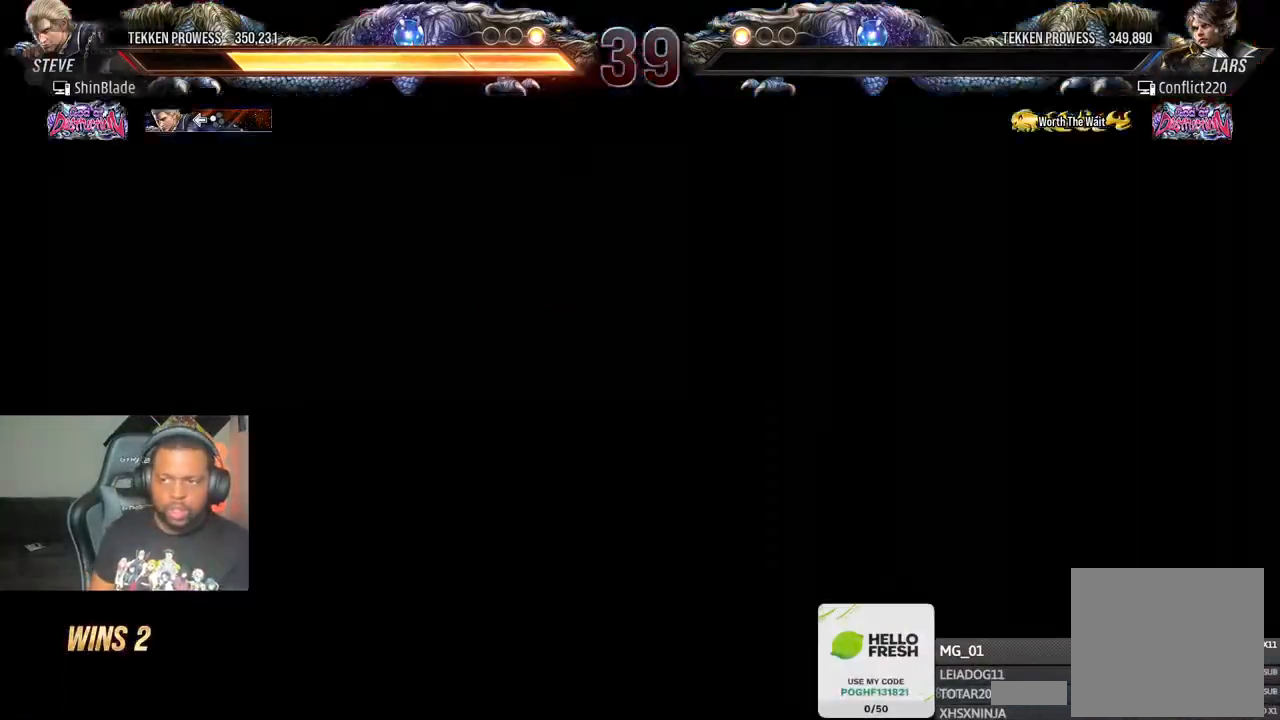
{"dt_ms": 500, "buttons": [], "left_stick": "center", "right_stick": "center", "events": []}
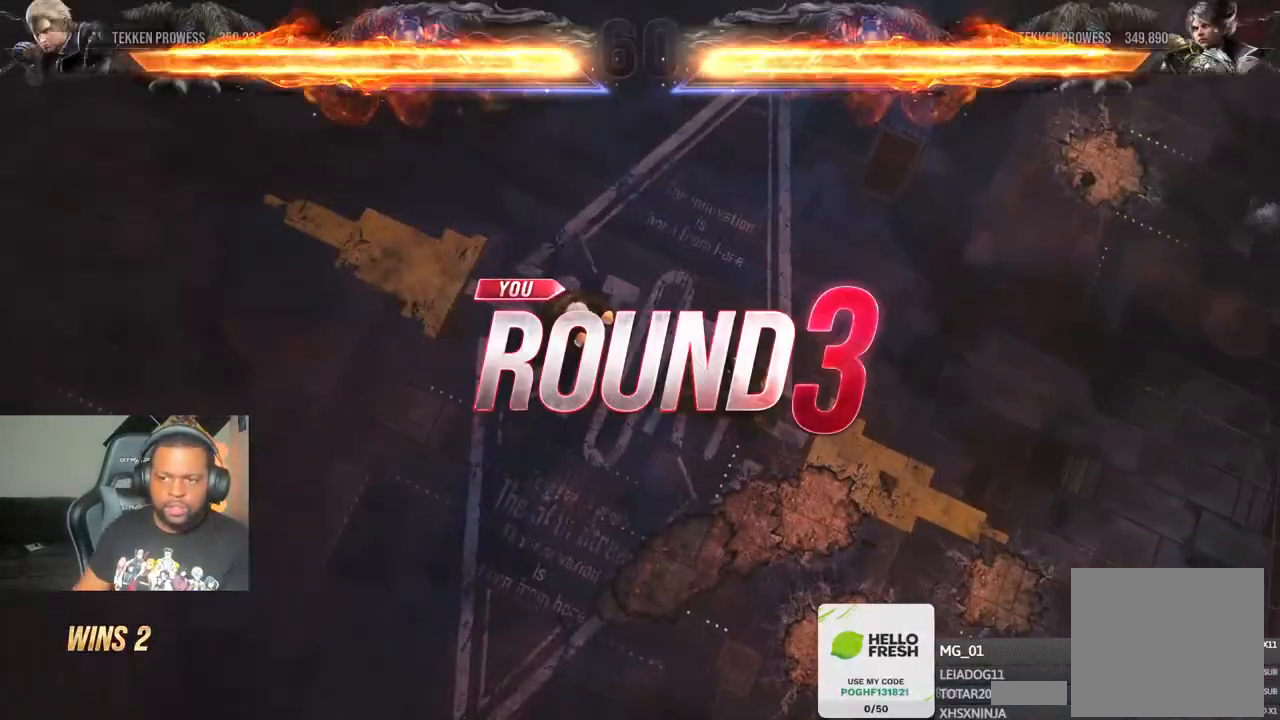
{"dt_ms": 500, "buttons": ["DPAD_UP"], "left_stick": "center", "right_stick": "center"}
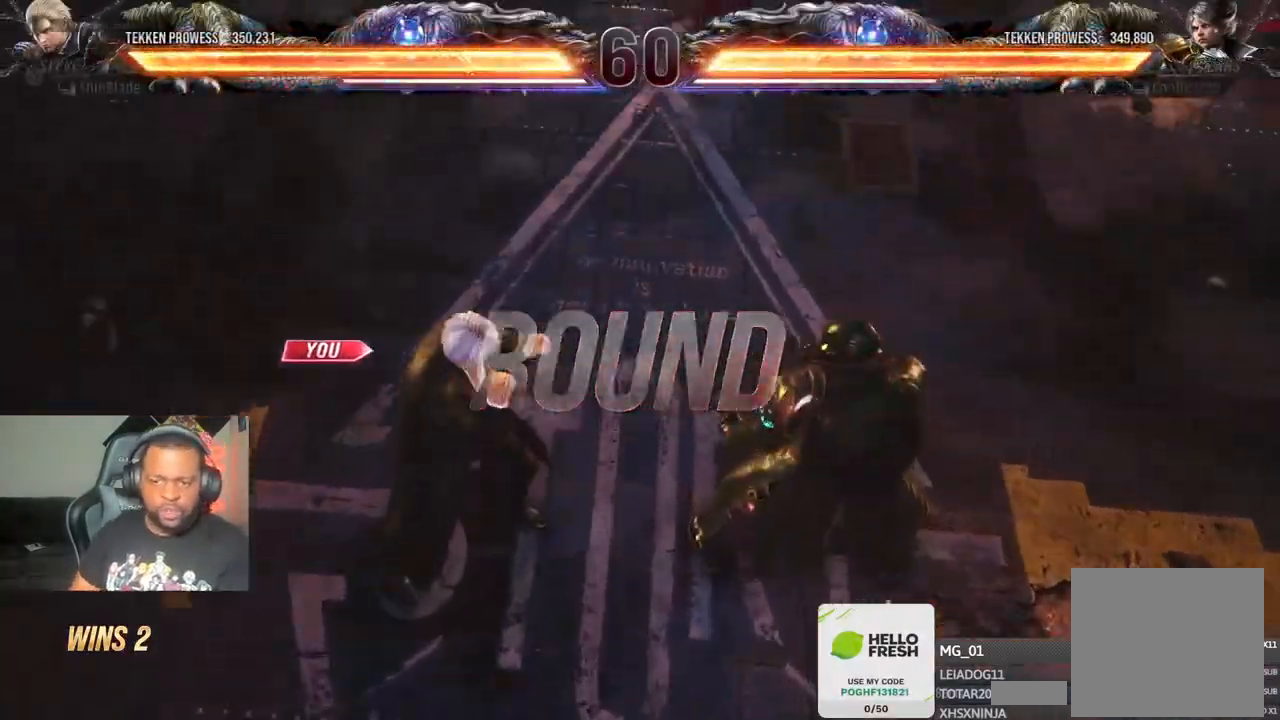
{"dt_ms": 500, "buttons": [], "left_stick": "center", "right_stick": "center", "events": [[17, "DPAD_RIGHT", "down"], [17, "DPAD_UP", "up"], [33, "DPAD_DOWN", "down"], [100, "DPAD_DOWN", "up"], [117, "DPAD_RIGHT", "up"], [117, "DPAD_UP", "down"], [183, "DPAD_RIGHT", "down"], [217, "DPAD_UP", "up"], [233, "DPAD_UP", "down"], [267, "DPAD_RIGHT", "up"], [367, "DPAD_RIGHT", "down"], [367, "DPAD_UP", "up"], [383, "DPAD_DOWN", "down"], [383, "DPAD_RIGHT", "up"], [417, "DPAD_RIGHT", "down"], [467, "DPAD_DOWN", "up"], [500, "DPAD_RIGHT", "up"]]}
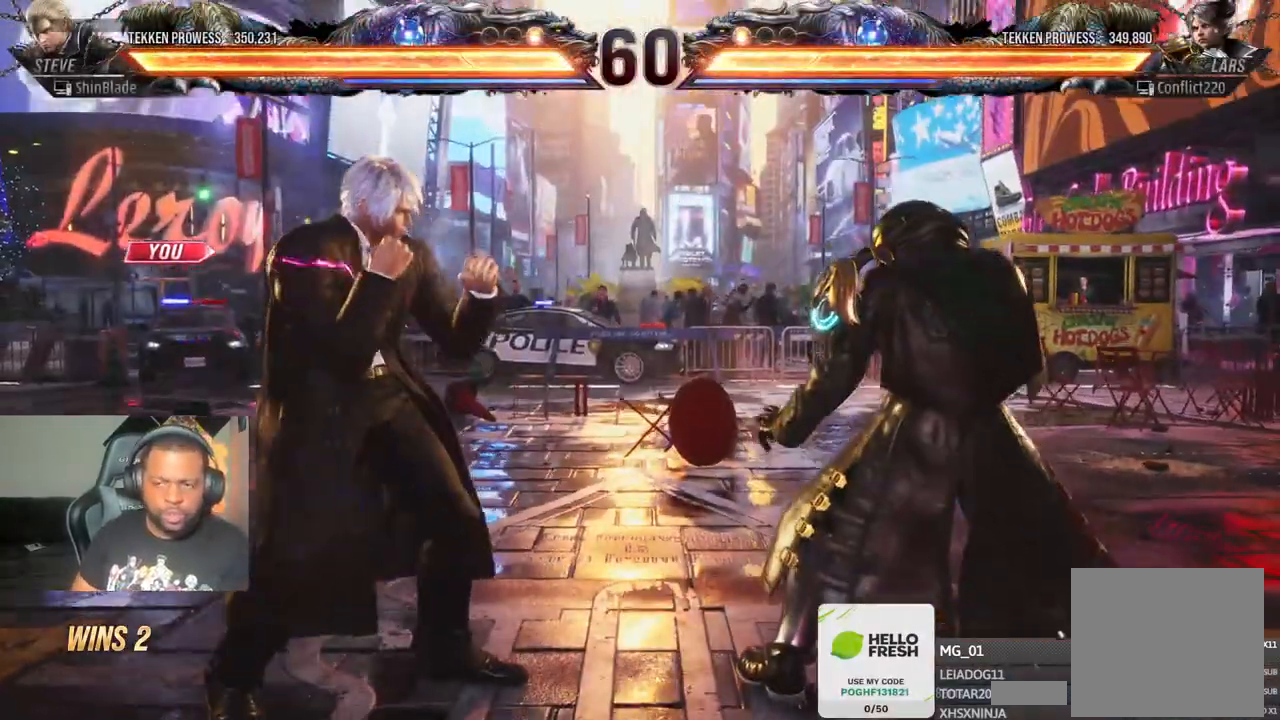
{"dt_ms": 500, "buttons": ["DPAD_RIGHT"], "left_stick": "center", "right_stick": "center"}
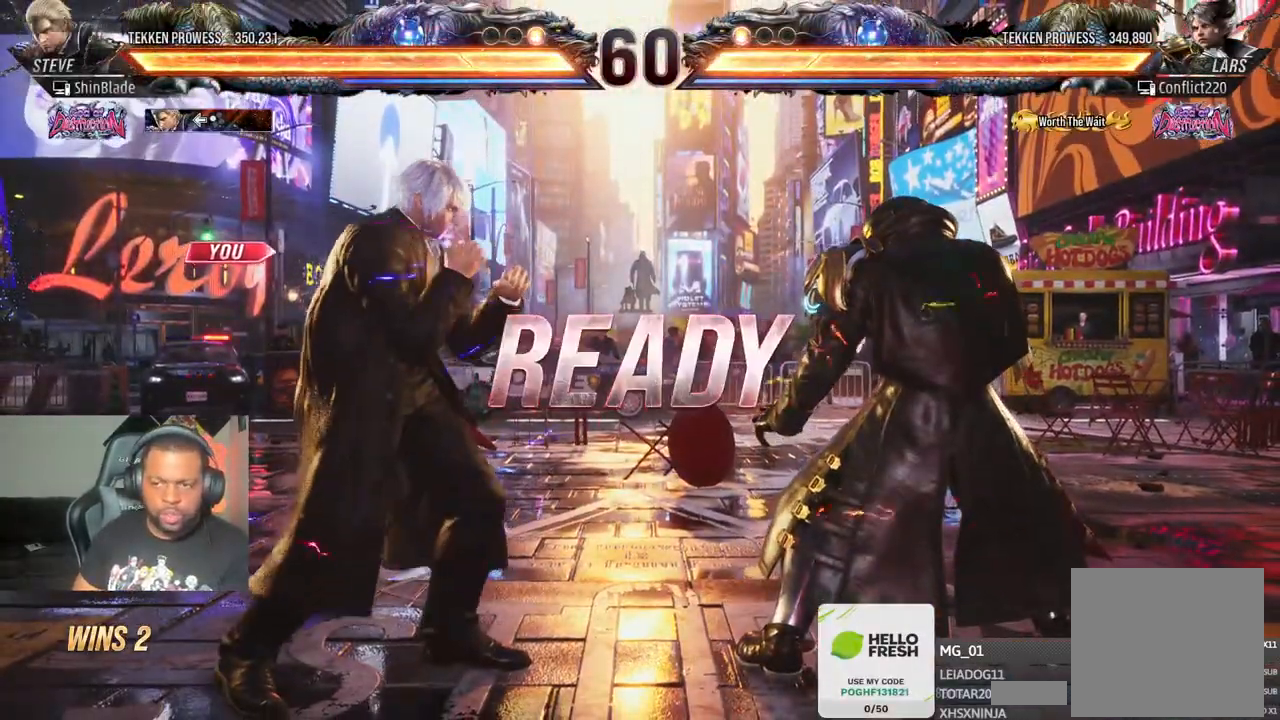
{"dt_ms": 500, "buttons": ["CROSS", "CIRCLE", "SQUARE", "DPAD_UP"], "left_stick": "center", "right_stick": "center", "events": [[17, "DPAD_RIGHT", "up"], [17, "DPAD_UP", "down"], [50, "DPAD_LEFT", "down"], [133, "DPAD_LEFT", "up"], [150, "DPAD_RIGHT", "down"], [150, "DPAD_UP", "up"], [167, "DPAD_UP", "down"], [167, "SQUARE", "down"], [183, "DPAD_RIGHT", "up"], [300, "DPAD_RIGHT", "down"], [300, "DPAD_UP", "up"], [367, "DPAD_UP", "down"], [367, "SQUARE", "up"], [400, "DPAD_RIGHT", "up"], [433, "SQUARE", "down"], [483, "CIRCLE", "down"], [500, "CROSS", "down"]]}
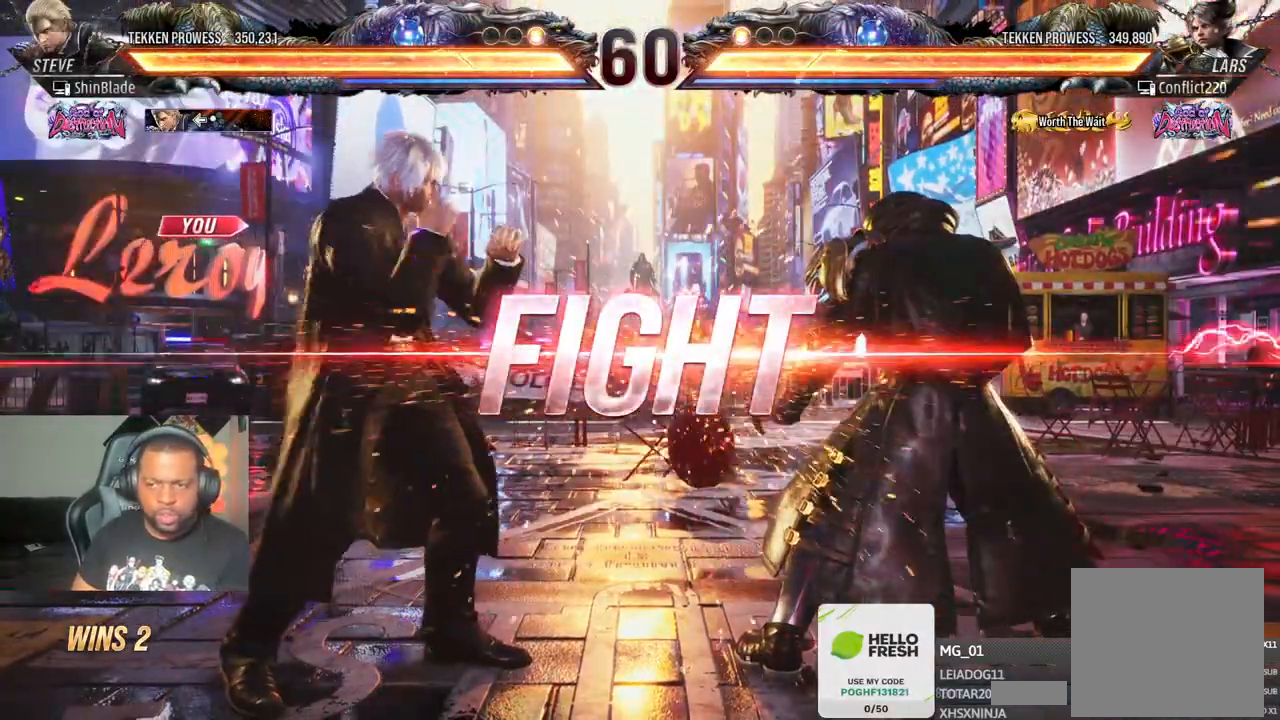
{"dt_ms": 500, "buttons": ["DPAD_LEFT"], "left_stick": "center", "right_stick": "center"}
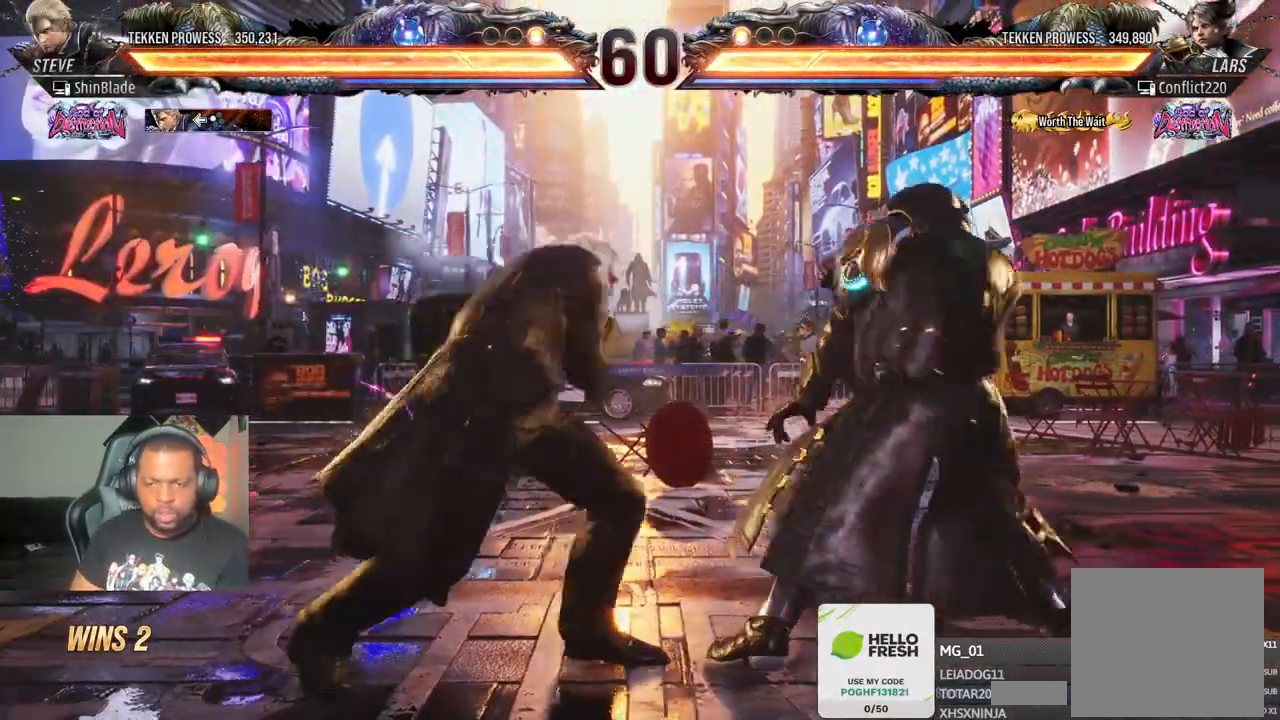
{"dt_ms": 500, "buttons": ["DPAD_LEFT"], "left_stick": "center", "right_stick": "center", "events": [[150, "DPAD_LEFT", "up"], [233, "DPAD_LEFT", "down"], [317, "DPAD_LEFT", "up"], [367, "DPAD_LEFT", "down"]]}
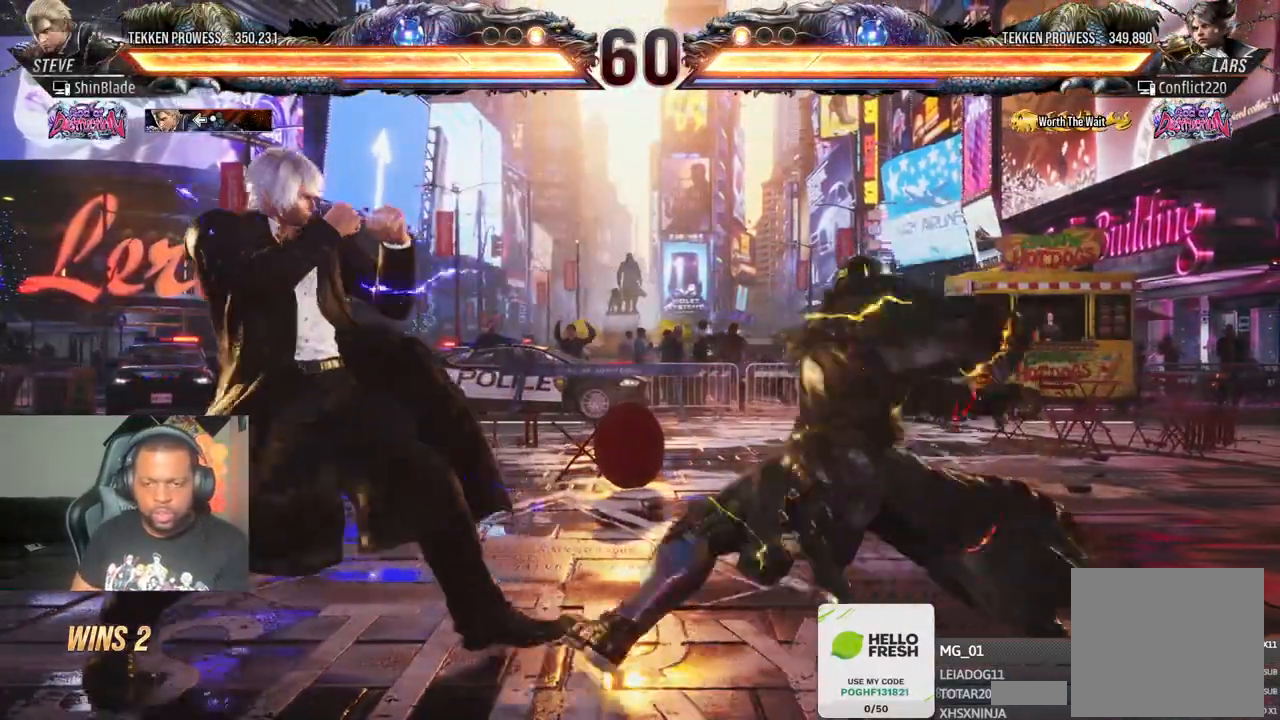
{"dt_ms": 500, "buttons": ["DPAD_LEFT"], "left_stick": "center", "right_stick": "center", "events": [[50, "DPAD_DOWN", "down"], [133, "DPAD_DOWN", "up"], [167, "DPAD_LEFT", "up"], [217, "DPAD_LEFT", "down"], [383, "DPAD_LEFT", "up"], [500, "DPAD_LEFT", "down"]]}
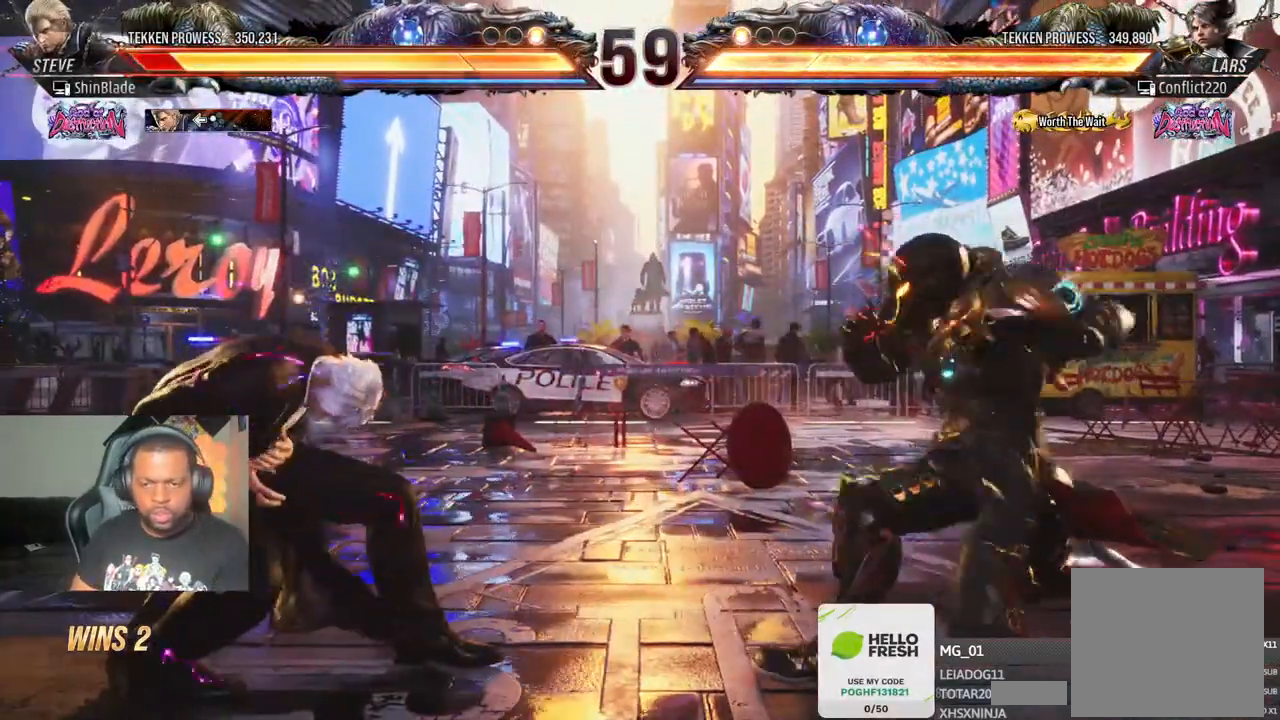
{"dt_ms": 500, "buttons": ["DPAD_LEFT"], "left_stick": "center", "right_stick": "center", "events": [[83, "DPAD_LEFT", "up"], [133, "DPAD_LEFT", "down"], [333, "DPAD_DOWN", "down"], [383, "DPAD_DOWN", "up"], [417, "DPAD_LEFT", "up"], [467, "DPAD_LEFT", "down"]]}
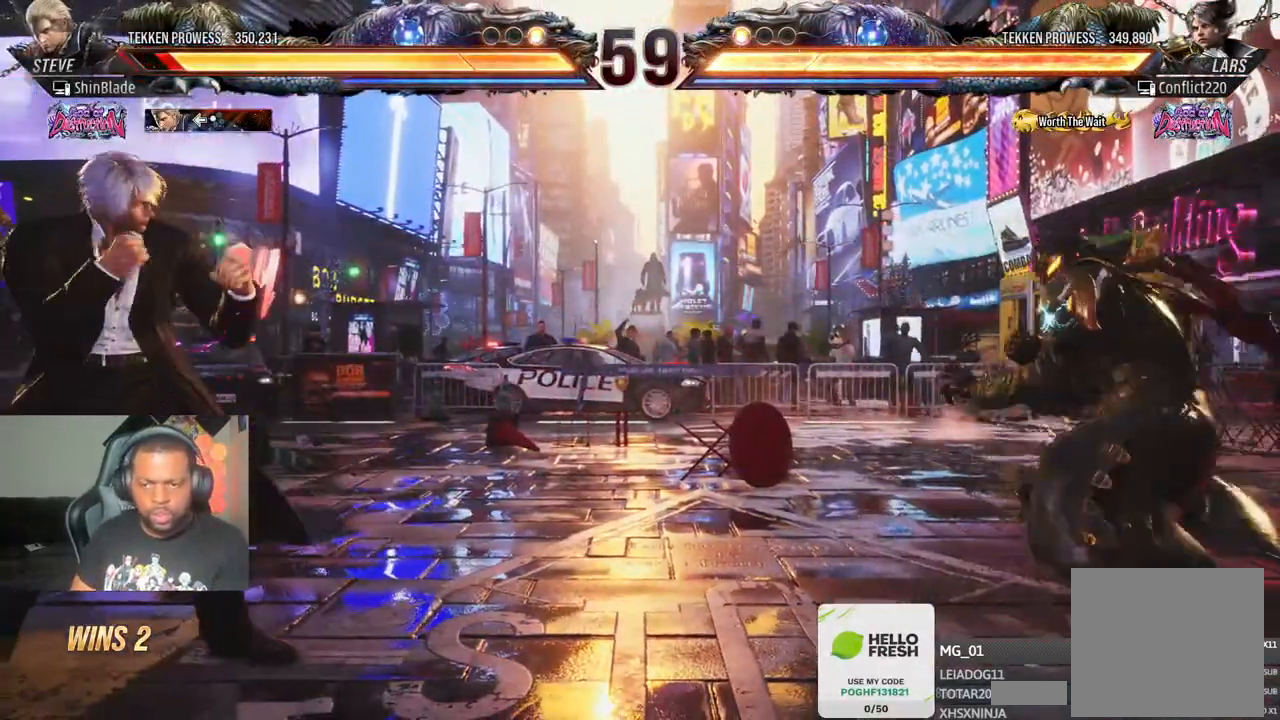
{"dt_ms": 500, "buttons": [], "left_stick": "center", "right_stick": "center", "events": [[83, "DPAD_LEFT", "up"], [200, "DPAD_DOWN", "down"], [267, "DPAD_DOWN", "up"], [417, "DPAD_LEFT", "down"], [483, "DPAD_LEFT", "up"]]}
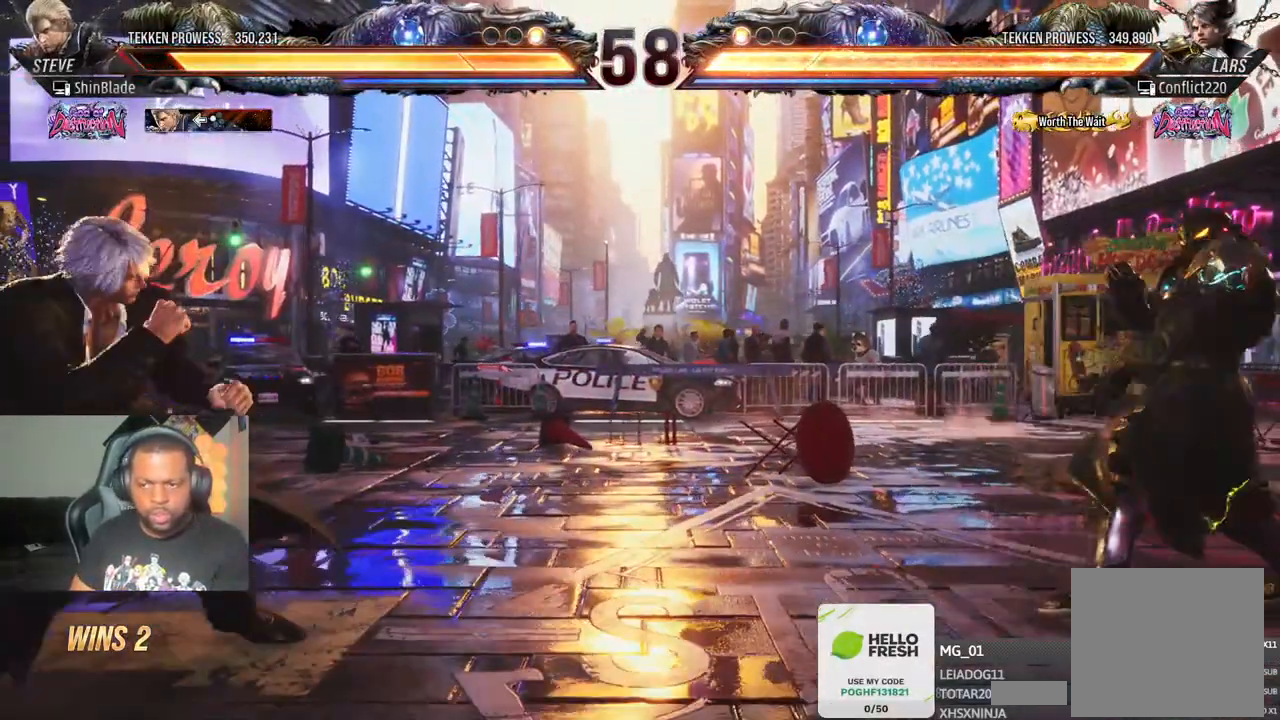
{"dt_ms": 500, "buttons": [], "left_stick": "center", "right_stick": "center", "events": [[233, "DPAD_RIGHT", "down"], [283, "DPAD_RIGHT", "up"], [333, "DPAD_DOWN", "down"], [367, "DPAD_DOWN", "up"], [417, "DPAD_DOWN", "down"], [483, "DPAD_DOWN", "up"]]}
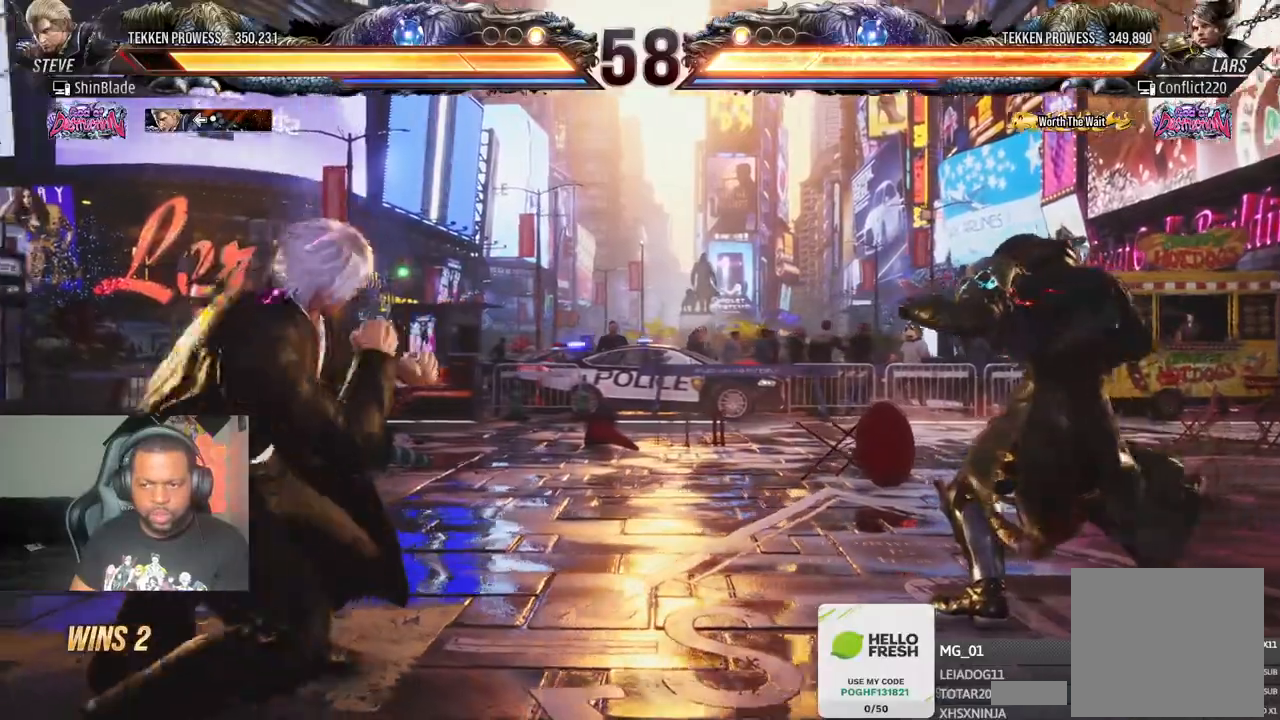
{"dt_ms": 500, "buttons": [], "left_stick": "center", "right_stick": "center", "events": [[200, "DPAD_DOWN", "down"], [283, "DPAD_DOWN", "up"], [383, "DPAD_DOWN", "down"], [450, "DPAD_DOWN", "up"]]}
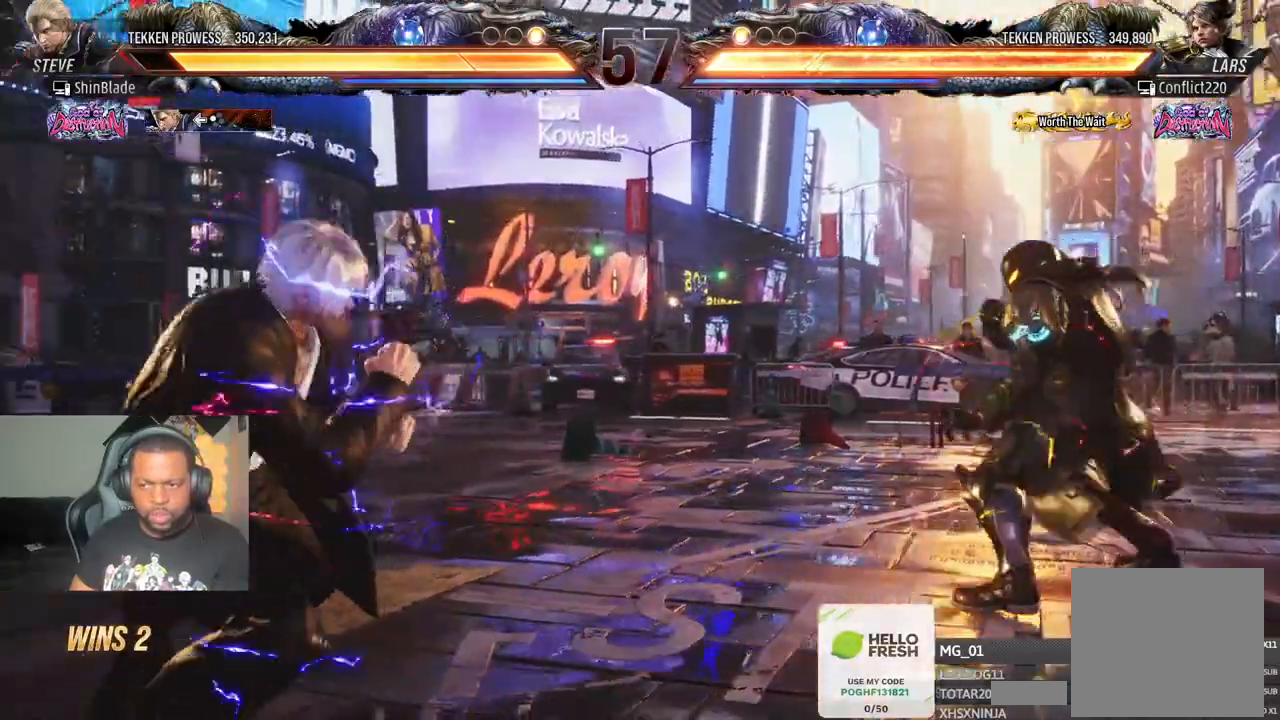
{"dt_ms": 500, "buttons": ["DPAD_DOWN"], "left_stick": "center", "right_stick": "center"}
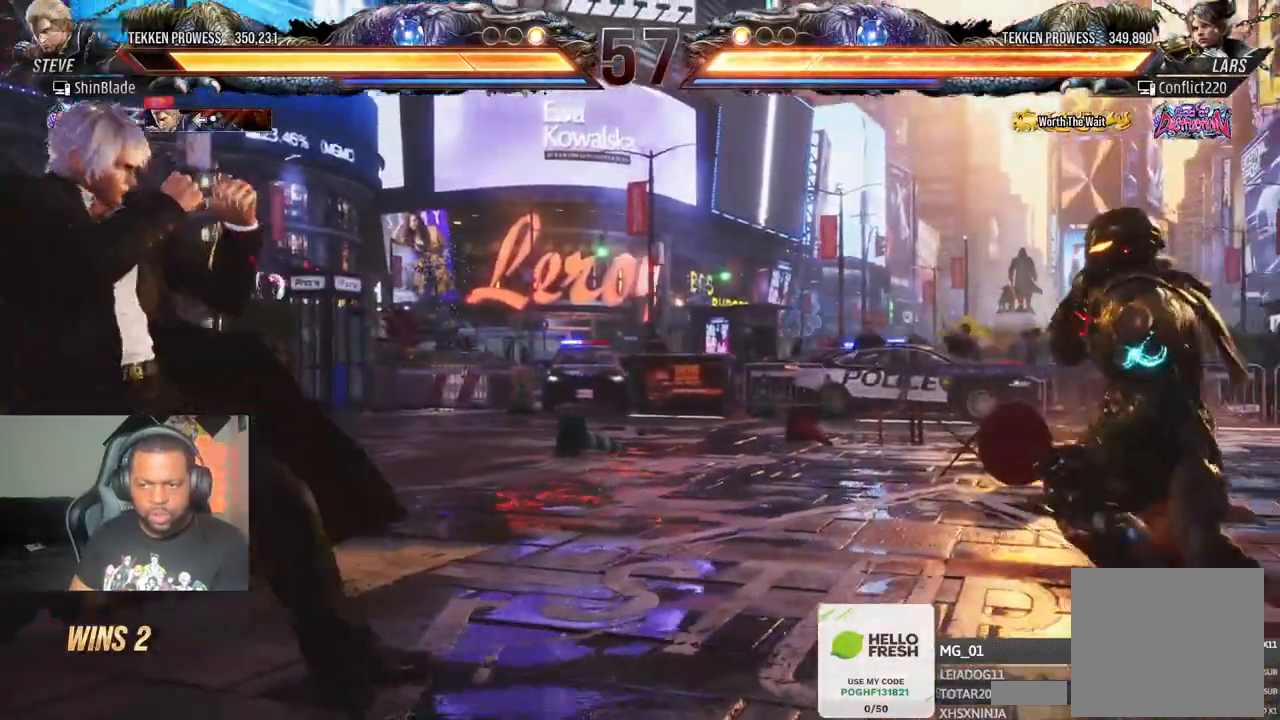
{"dt_ms": 500, "buttons": [], "left_stick": "center", "right_stick": "center", "events": [[33, "DPAD_DOWN", "up"], [133, "DPAD_LEFT", "down"], [200, "DPAD_LEFT", "up"], [267, "DPAD_LEFT", "down"], [333, "DPAD_LEFT", "up"], [350, "DPAD_UP", "down"], [367, "DPAD_UP", "up"], [383, "DPAD_UP", "down"], [500, "DPAD_UP", "up"]]}
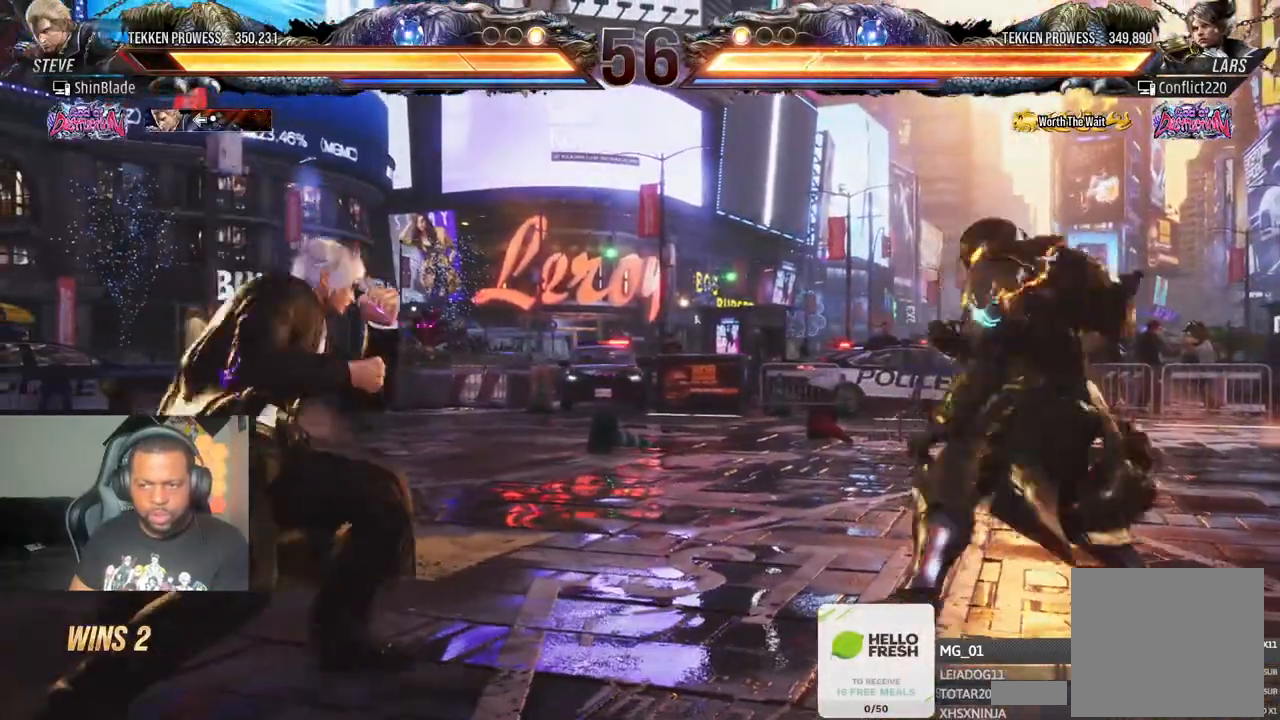
{"dt_ms": 500, "buttons": ["DPAD_RIGHT"], "left_stick": "center", "right_stick": "center", "events": [[50, "DPAD_UP", "down"], [150, "DPAD_UP", "up"], [300, "DPAD_RIGHT", "down"], [367, "DPAD_RIGHT", "up"], [400, "DPAD_RIGHT", "down"], [450, "DPAD_RIGHT", "up"], [483, "DPAD_RIGHT", "down"]]}
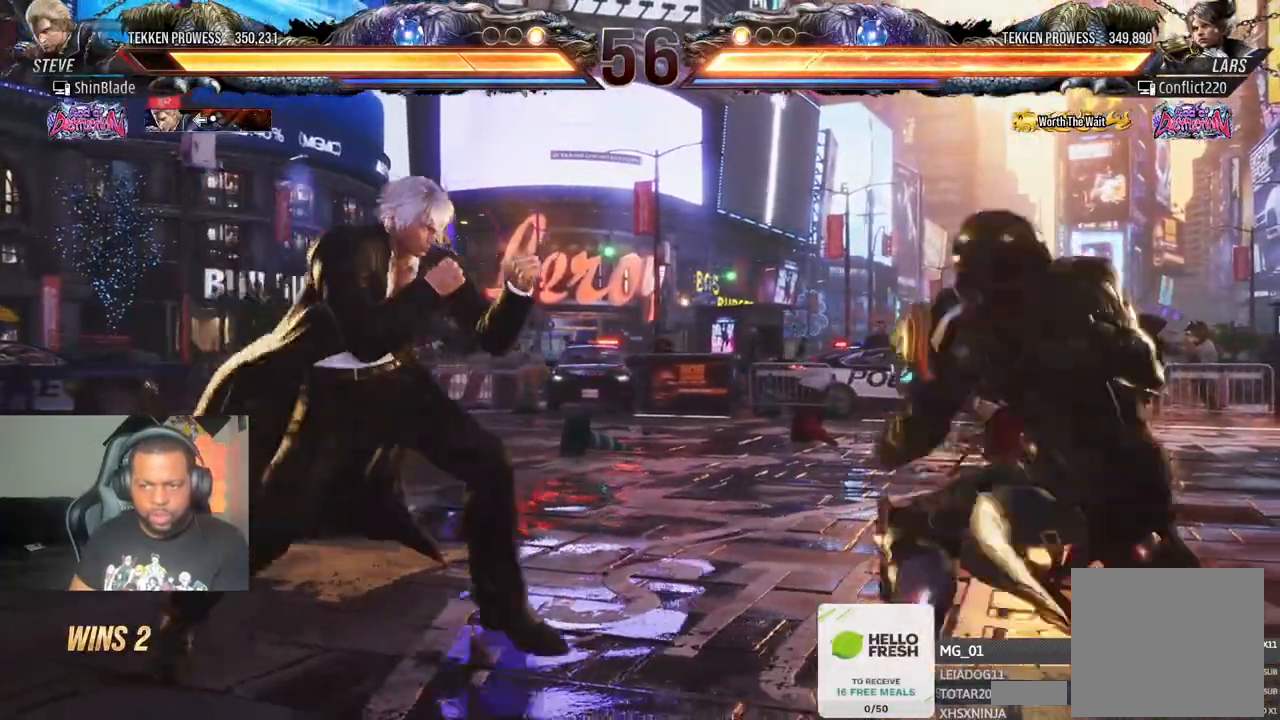
{"dt_ms": 500, "buttons": ["SQUARE", "TRIANGLE", "DPAD_DOWN", "DPAD_LEFT"], "left_stick": "center", "right_stick": "center"}
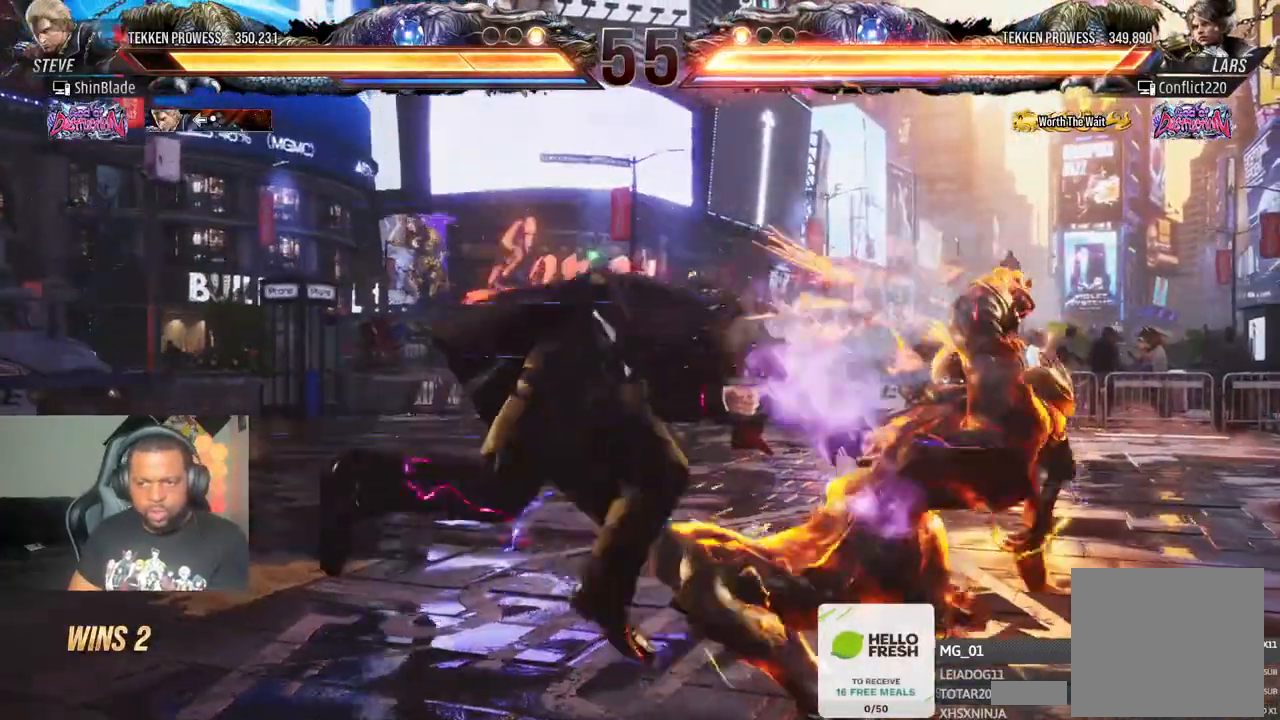
{"dt_ms": 1000, "buttons": ["SQUARE", "TRIANGLE", "DPAD_RIGHT"], "left_stick": "center", "right_stick": "center"}
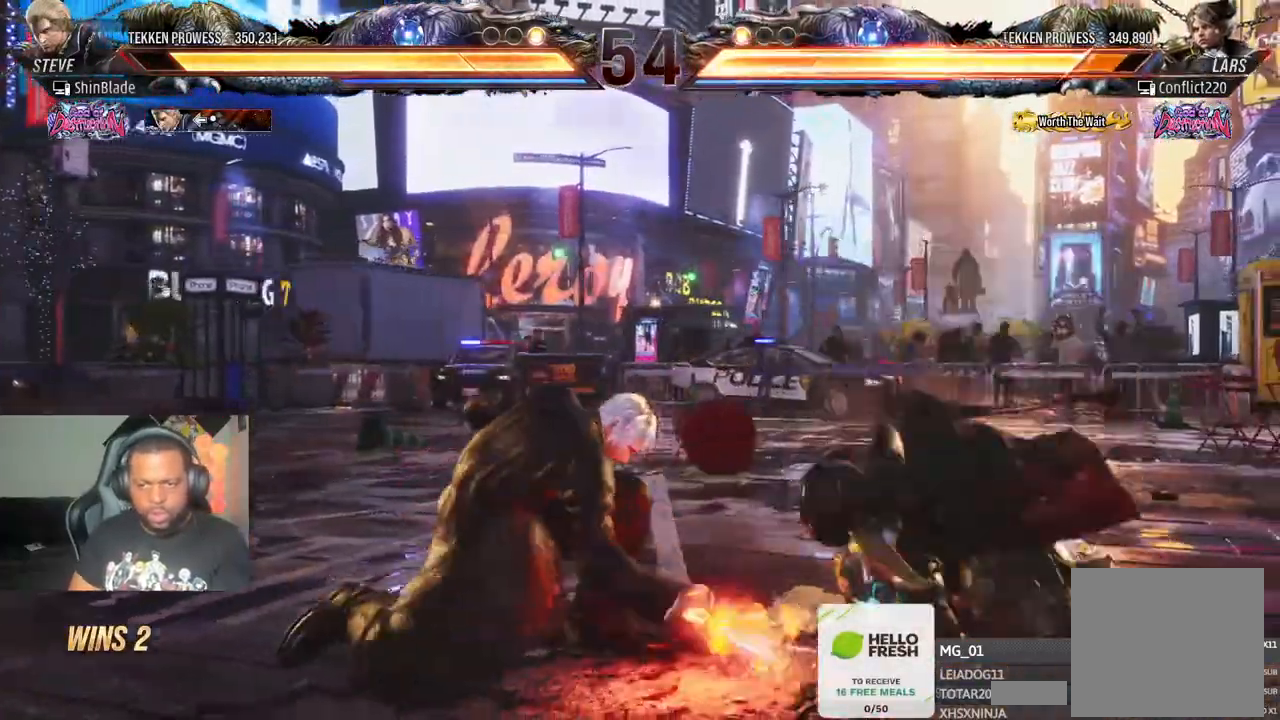
{"dt_ms": 1000, "buttons": ["DPAD_RIGHT"], "left_stick": "center", "right_stick": "center"}
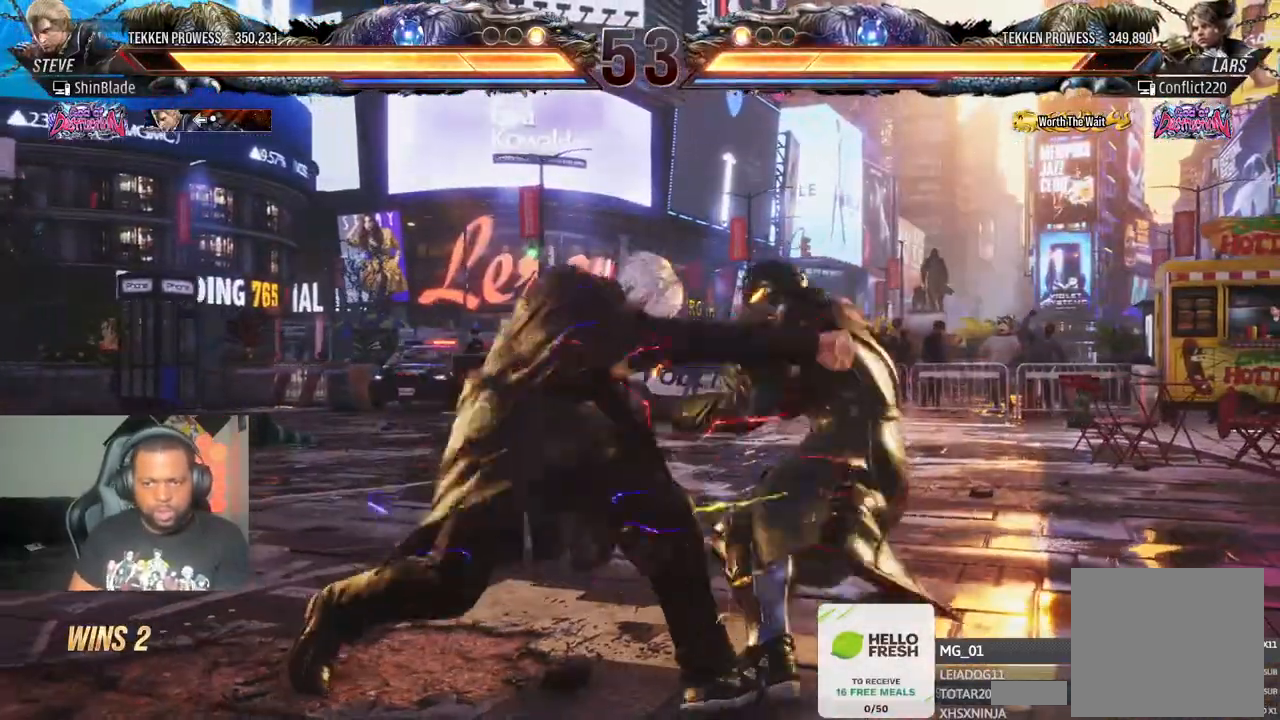
{"dt_ms": 500, "buttons": ["DPAD_LEFT"], "left_stick": "center", "right_stick": "center", "events": [[50, "DPAD_RIGHT", "up"], [200, "DPAD_DOWN", "down"], [250, "SQUARE", "down"], [350, "DPAD_LEFT", "down"], [367, "DPAD_DOWN", "up"], [367, "SQUARE", "up"], [433, "SQUARE", "down"], [500, "SQUARE", "up"]]}
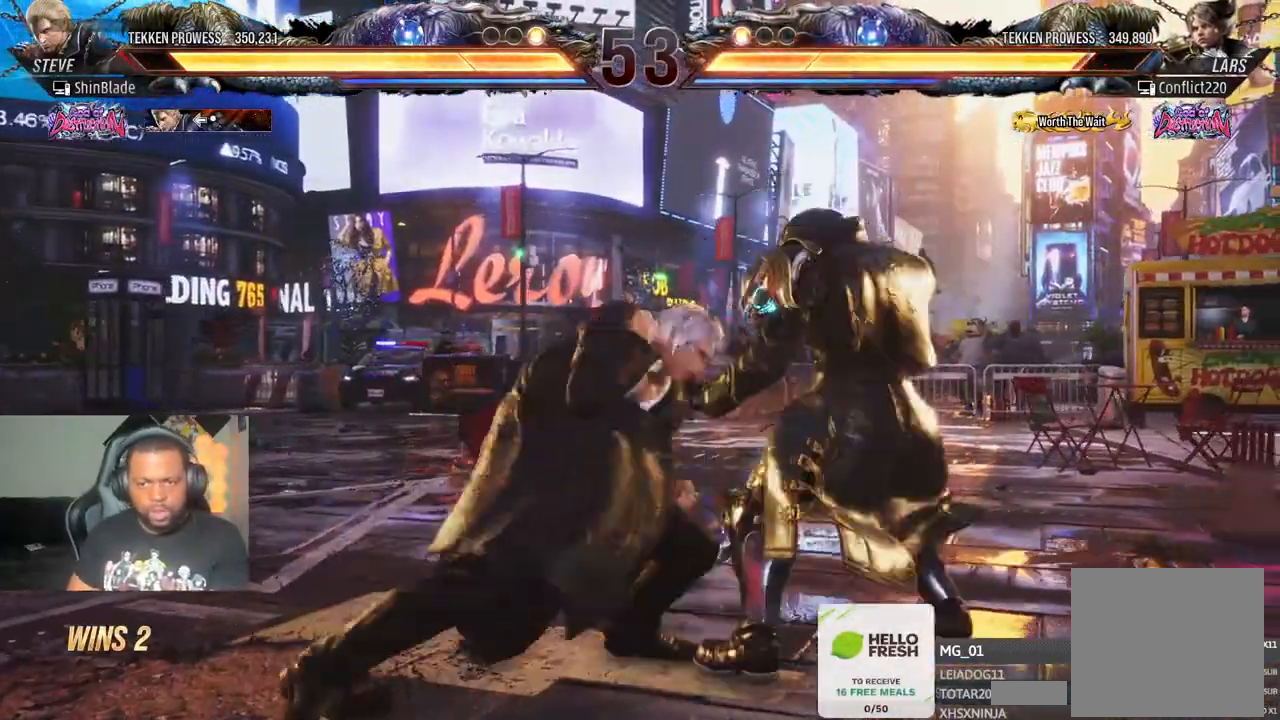
{"dt_ms": 500, "buttons": ["SQUARE"], "left_stick": "center", "right_stick": "center", "events": [[17, "DPAD_DOWN", "down"], [100, "DPAD_DOWN", "up"], [117, "SQUARE", "down"], [183, "DPAD_LEFT", "up"], [267, "SQUARE", "up"], [450, "SQUARE", "down"]]}
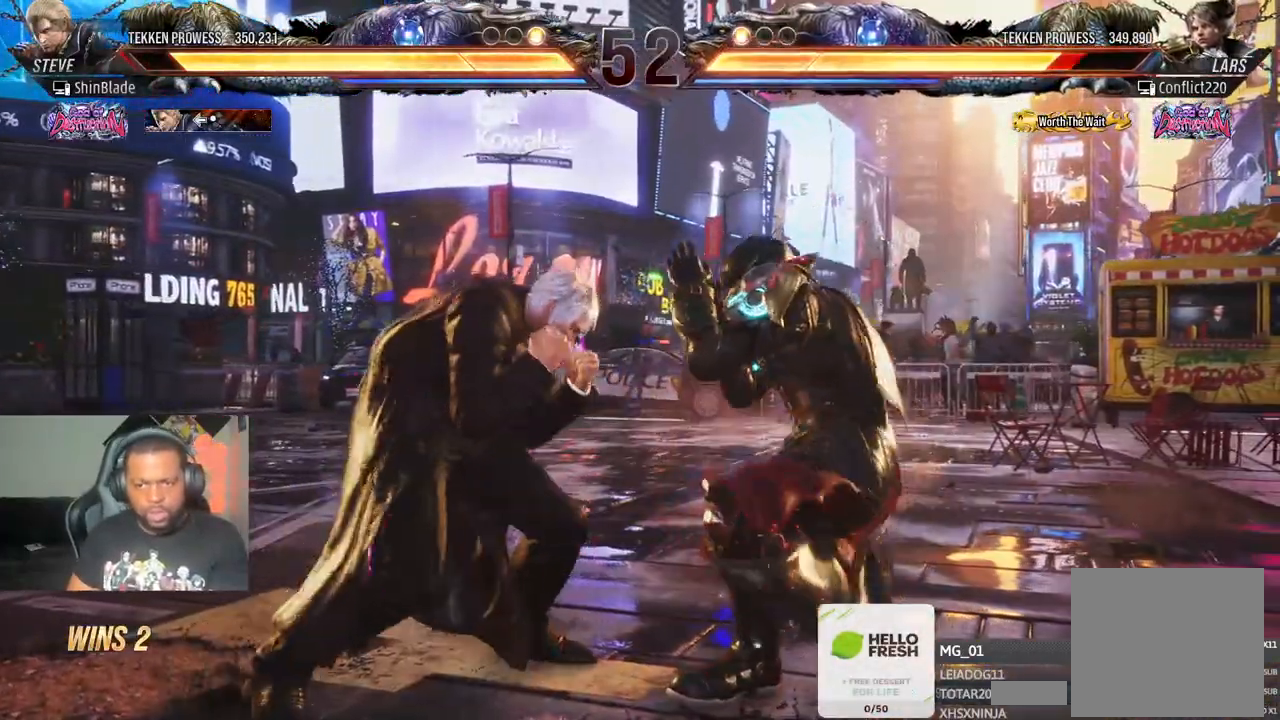
{"dt_ms": 500, "buttons": [], "left_stick": "center", "right_stick": "center", "events": [[33, "TRIANGLE", "down"], [83, "SQUARE", "up"], [183, "DPAD_LEFT", "down"], [217, "DPAD_DOWN", "down"], [217, "TRIANGLE", "up"], [283, "DPAD_DOWN", "up"], [467, "DPAD_LEFT", "up"]]}
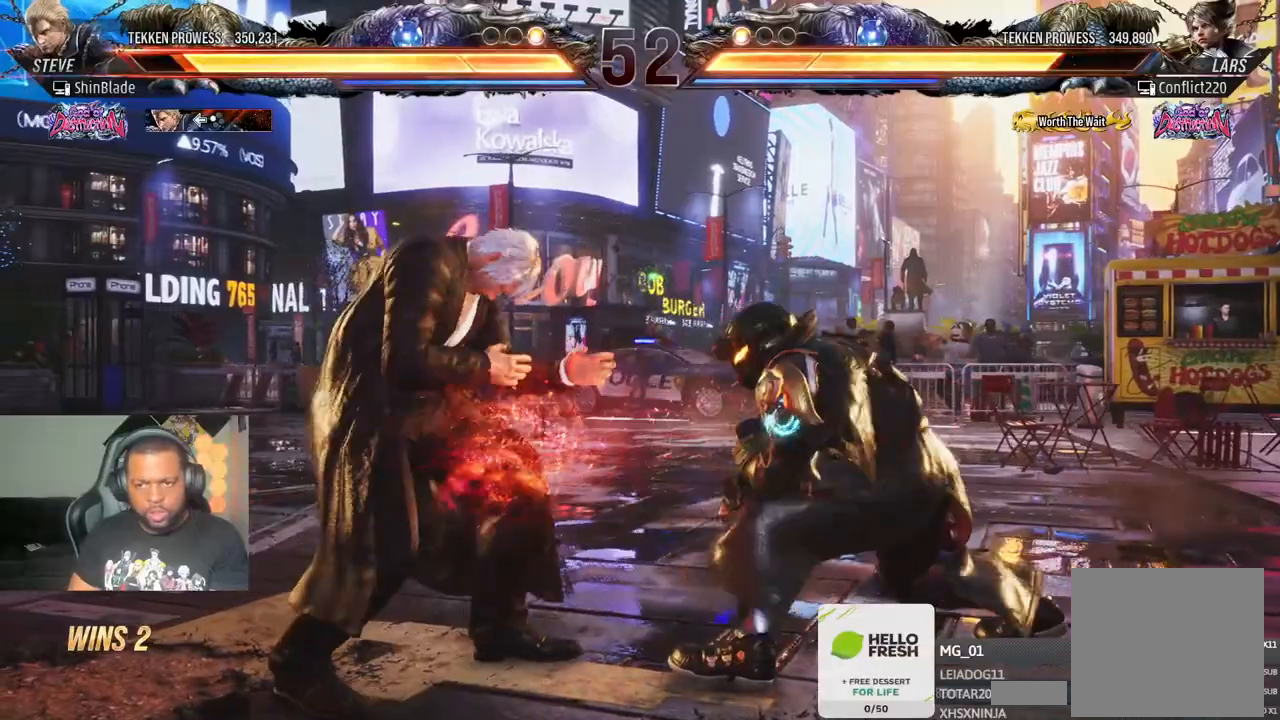
{"dt_ms": 500, "buttons": [], "left_stick": "center", "right_stick": "center", "events": [[50, "DPAD_LEFT", "down"], [133, "DPAD_LEFT", "up"], [167, "DPAD_LEFT", "down"], [367, "DPAD_DOWN", "down"], [450, "DPAD_DOWN", "up"], [483, "DPAD_LEFT", "up"]]}
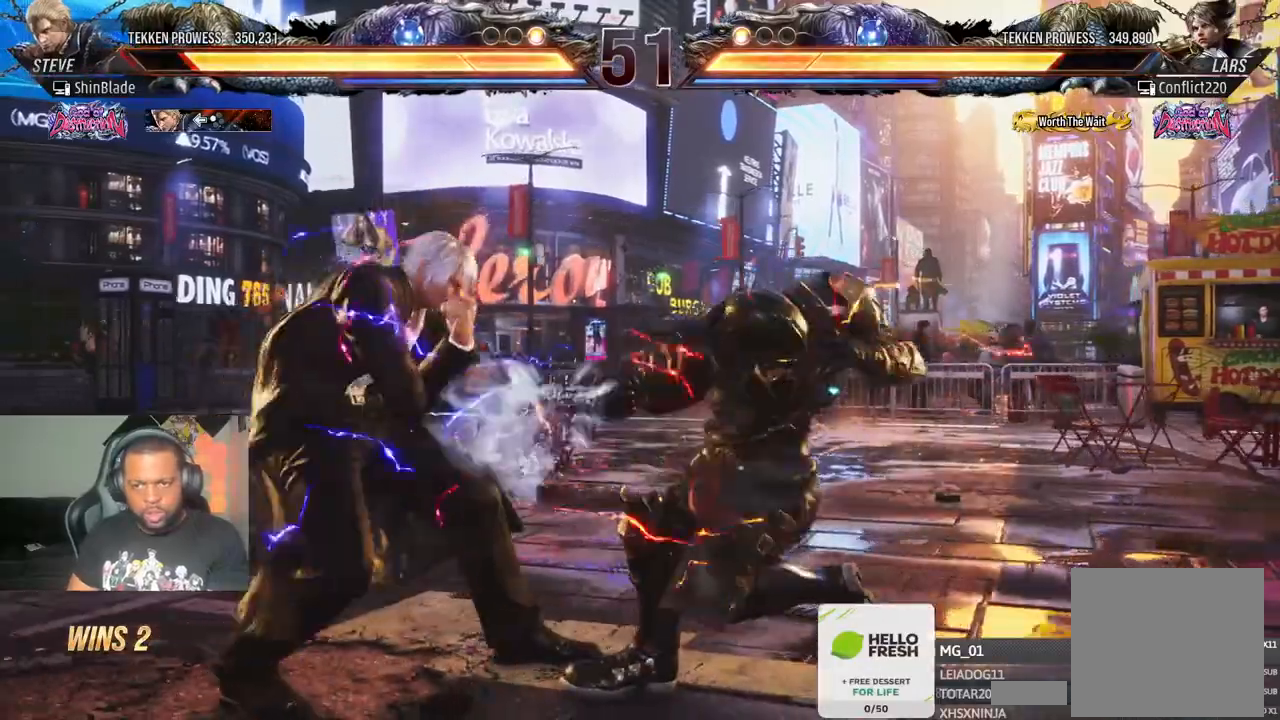
{"dt_ms": 500, "buttons": ["SQUARE"], "left_stick": "center", "right_stick": "center", "events": [[67, "DPAD_LEFT", "down"], [117, "DPAD_LEFT", "up"], [217, "DPAD_RIGHT", "down"], [233, "SQUARE", "down"], [300, "DPAD_DOWN", "down"], [333, "DPAD_RIGHT", "up"], [333, "SQUARE", "up"], [333, "TRIANGLE", "down"], [367, "DPAD_DOWN", "up"], [467, "SQUARE", "down"], [467, "TRIANGLE", "up"]]}
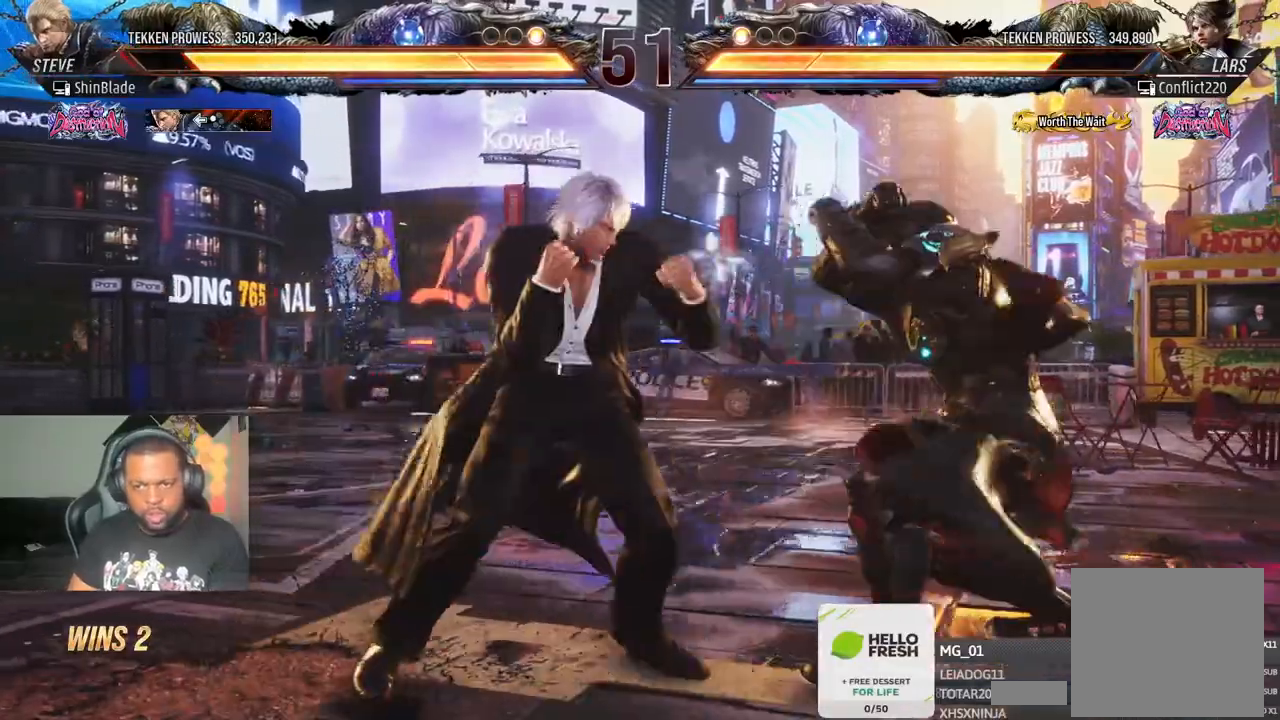
{"dt_ms": 500, "buttons": ["TRIANGLE", "DPAD_DOWN", "DPAD_RIGHT"], "left_stick": "center", "right_stick": "center", "events": [[33, "TRIANGLE", "down"], [50, "DPAD_LEFT", "down"], [50, "SQUARE", "up"], [117, "SQUARE", "down"], [117, "TRIANGLE", "up"], [183, "TRIANGLE", "down"], [200, "DPAD_DOWN", "down"], [200, "SQUARE", "up"], [233, "DPAD_LEFT", "up"], [267, "DPAD_RIGHT", "down"], [283, "SQUARE", "down"], [417, "SQUARE", "up"]]}
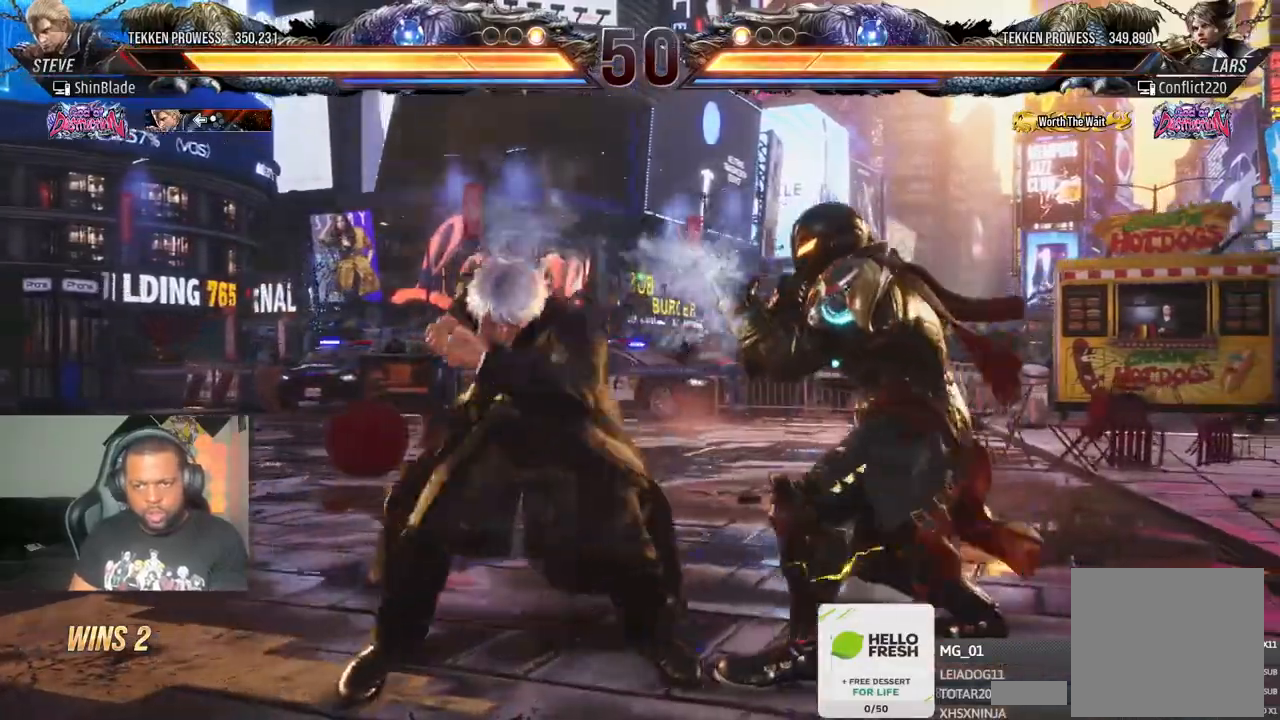
{"dt_ms": 500, "buttons": ["DPAD_RIGHT"], "left_stick": "center", "right_stick": "center"}
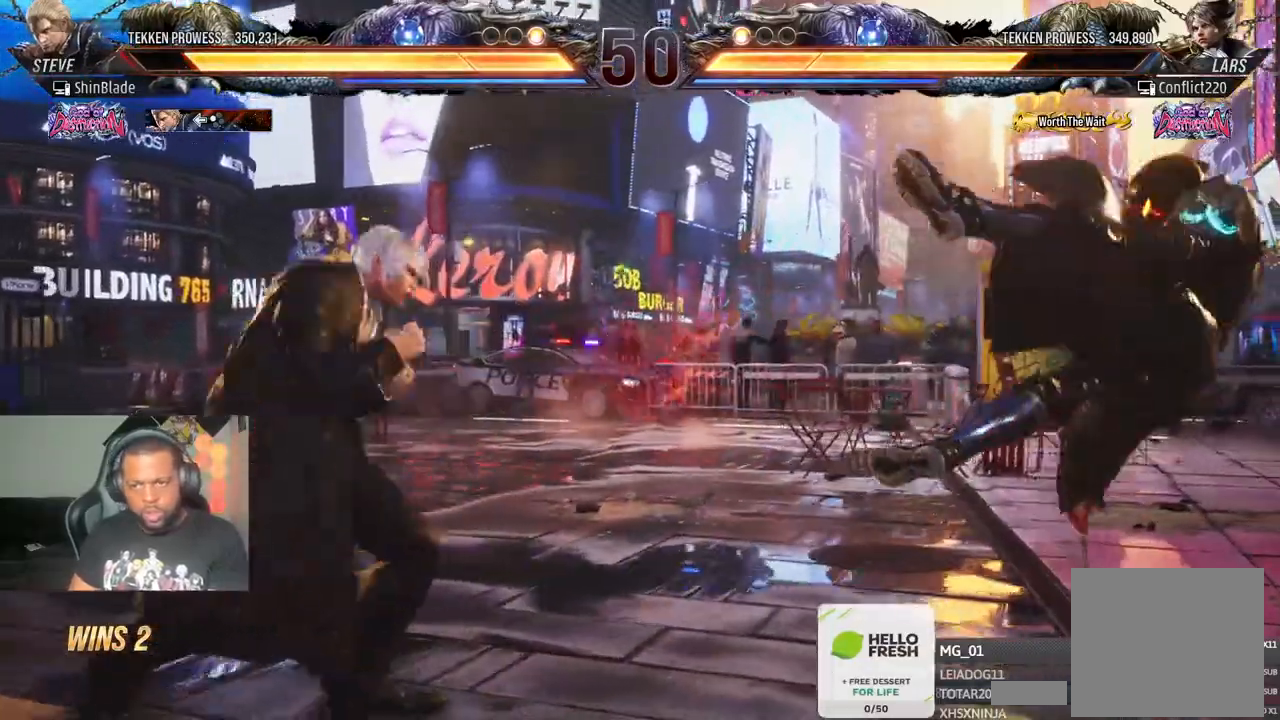
{"dt_ms": 500, "buttons": ["DPAD_RIGHT"], "left_stick": "center", "right_stick": "center", "events": [[50, "DPAD_RIGHT", "up"], [117, "DPAD_RIGHT", "down"]]}